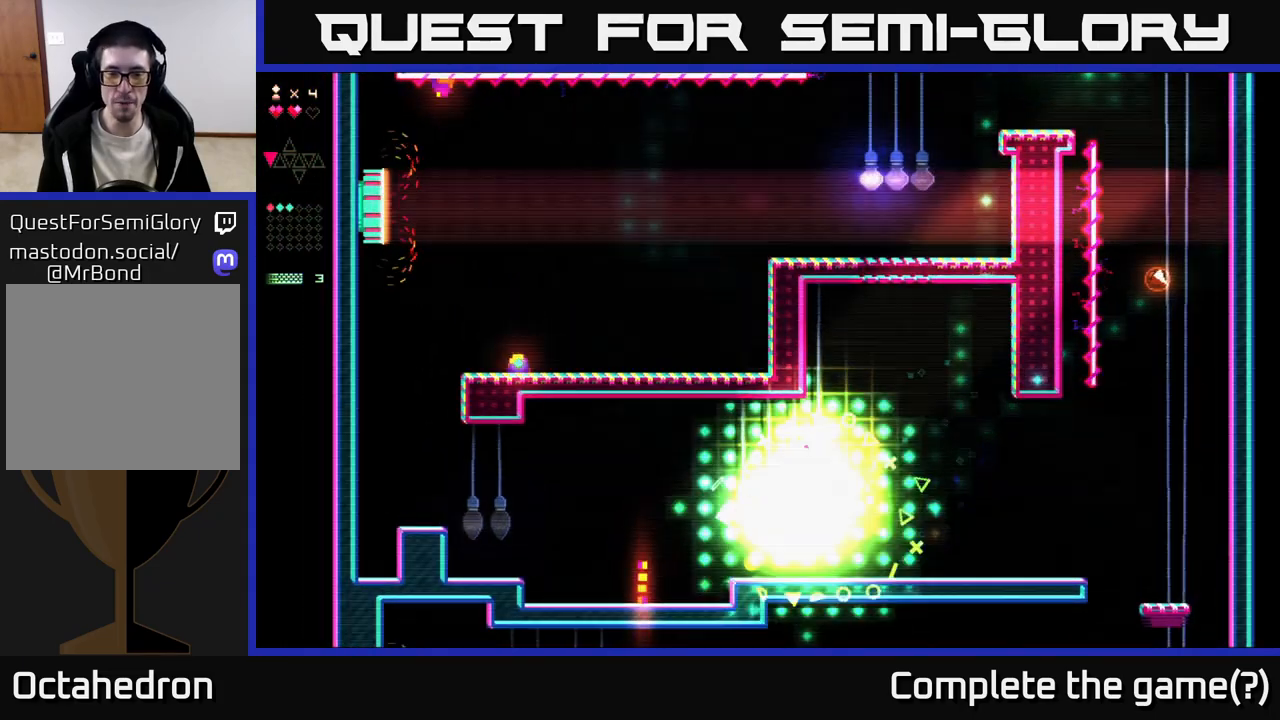
Gameplay with a controller (Xbox layout); each line is a JSON object with the inputs held at the frame after it. "events" lists button and stick changes between this image and that frame as [ms after this image, input, new state], when the widget could be followed in between. Not read: left_stick.
{"buttons": ["R2", "DPAD_LEFT"], "right_stick": "center", "events": []}
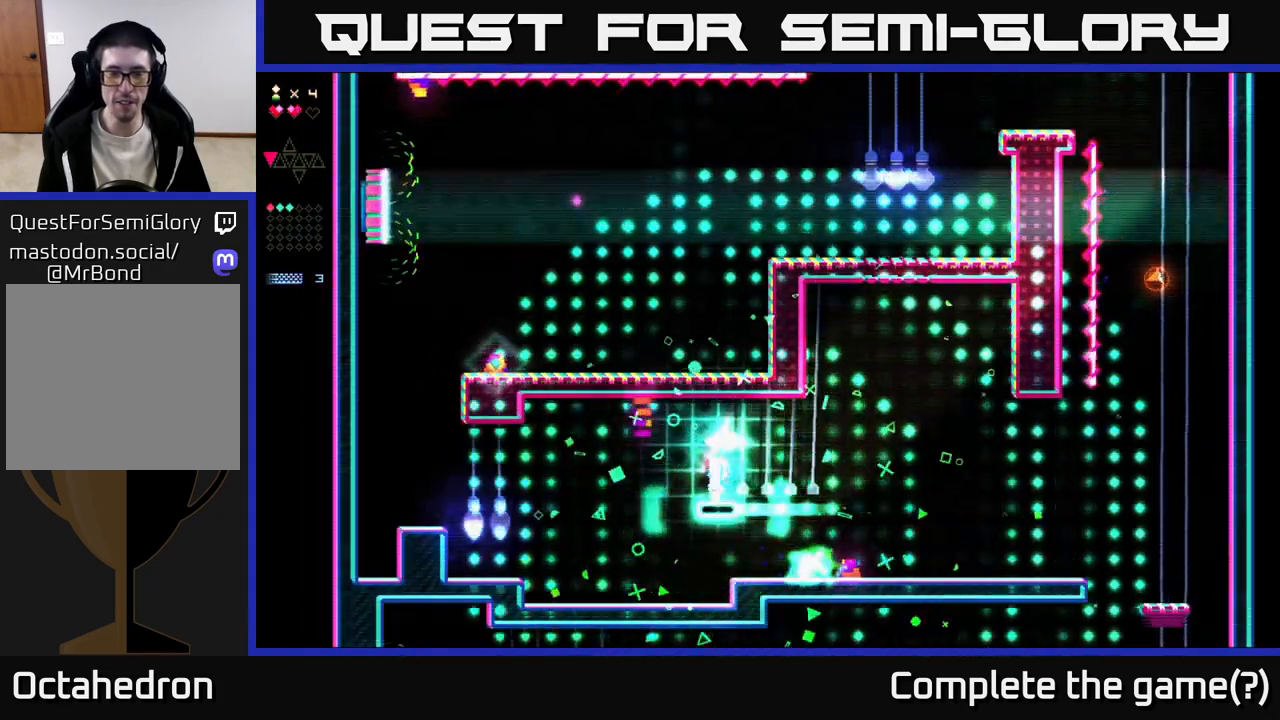
{"buttons": ["DPAD_LEFT"], "right_stick": "center", "events": [[33, "DPAD_LEFT", "up"], [67, "DPAD_RIGHT", "down"], [150, "R2", "up"], [167, "DPAD_RIGHT", "up"], [217, "DPAD_LEFT", "down"], [317, "DPAD_LEFT", "up"], [433, "DPAD_LEFT", "down"]]}
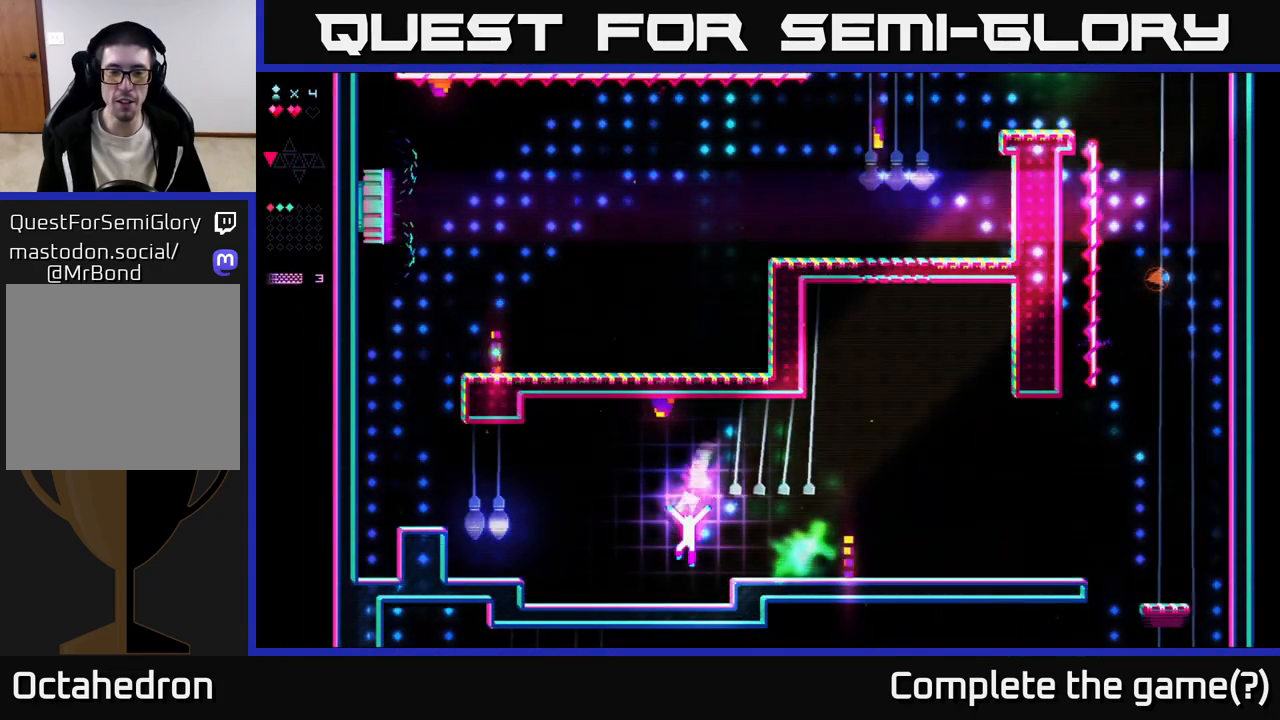
{"buttons": ["DPAD_LEFT"], "right_stick": "center", "events": []}
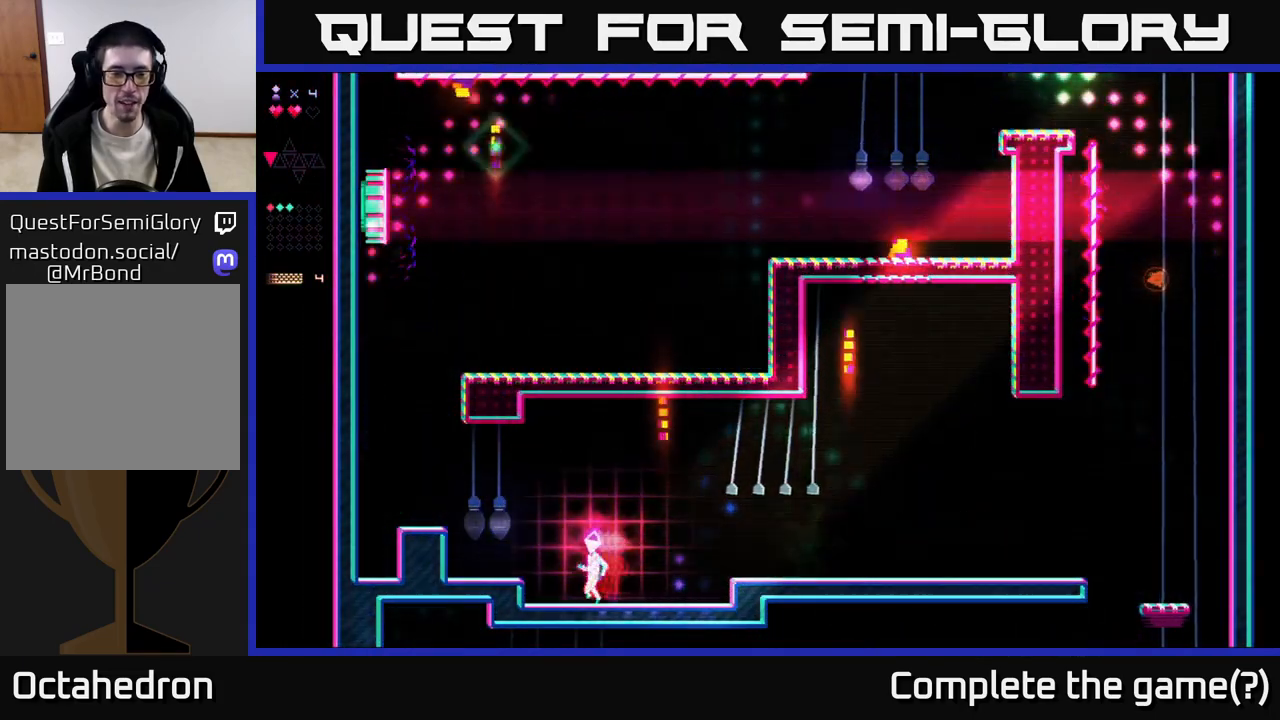
{"buttons": ["R2", "DPAD_LEFT"], "right_stick": "center", "events": [[167, "A", "down"], [400, "A", "up"], [417, "R2", "down"]]}
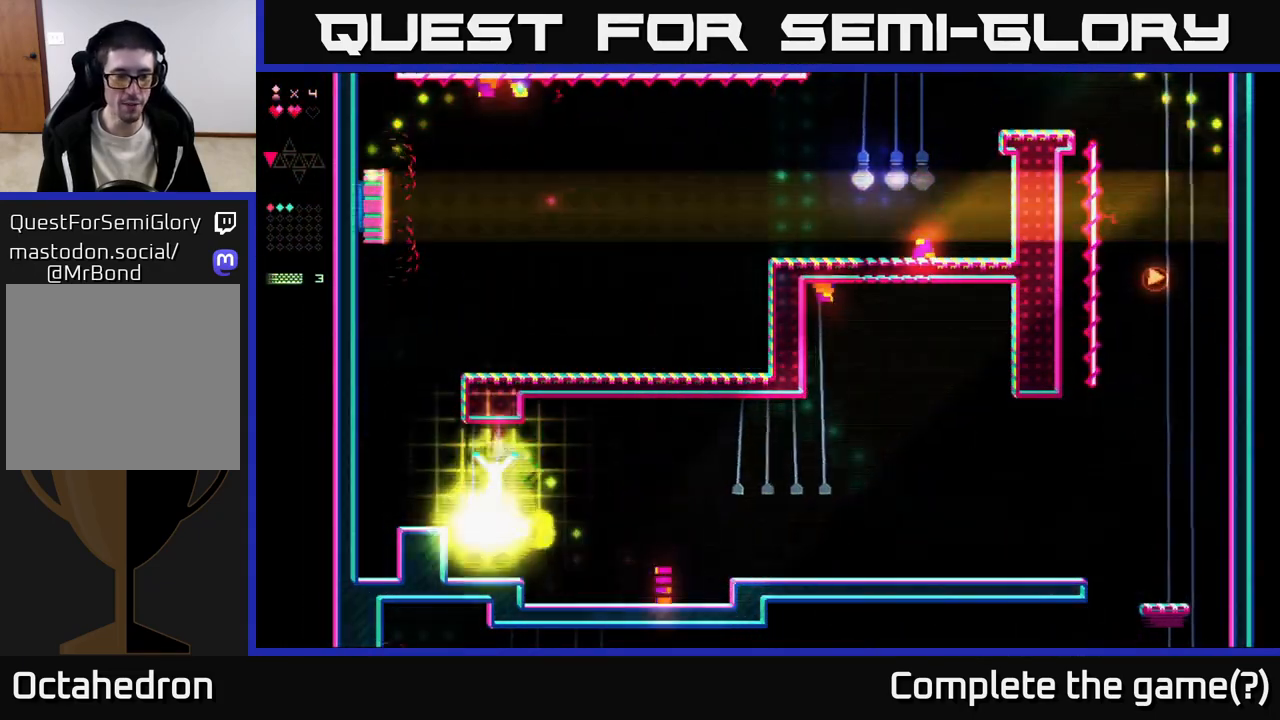
{"buttons": [], "right_stick": "center", "events": [[317, "R2", "up"], [350, "DPAD_LEFT", "up"]]}
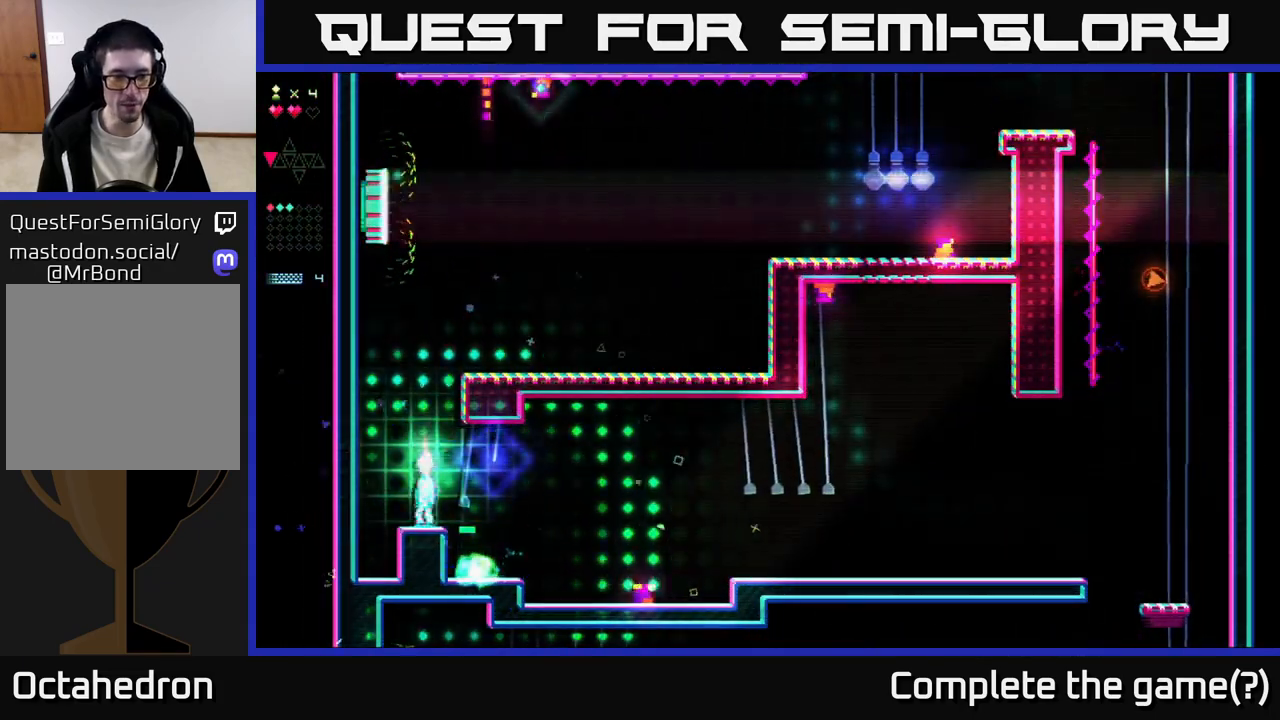
{"buttons": ["R2"], "right_stick": "center", "events": [[83, "A", "down"], [367, "A", "up"], [383, "R2", "down"]]}
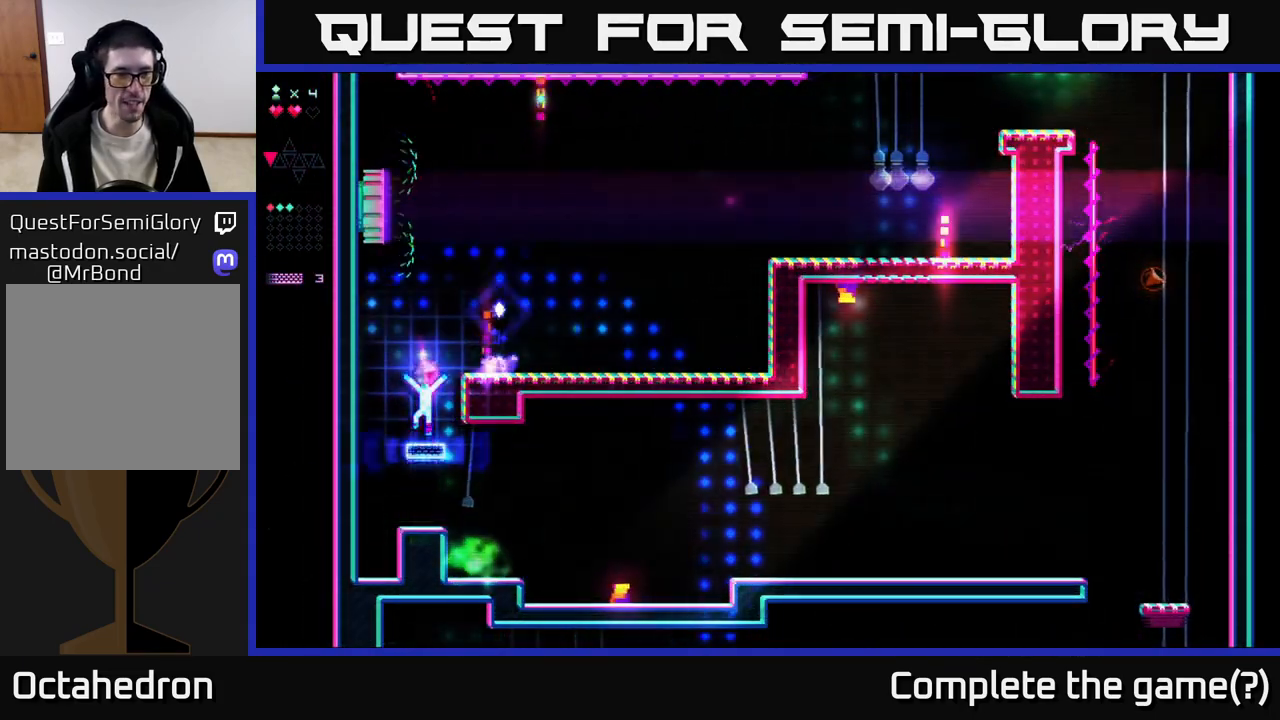
{"buttons": ["A", "R2"], "right_stick": "center", "events": [[267, "A", "down"], [400, "DPAD_RIGHT", "down"], [500, "DPAD_RIGHT", "up"]]}
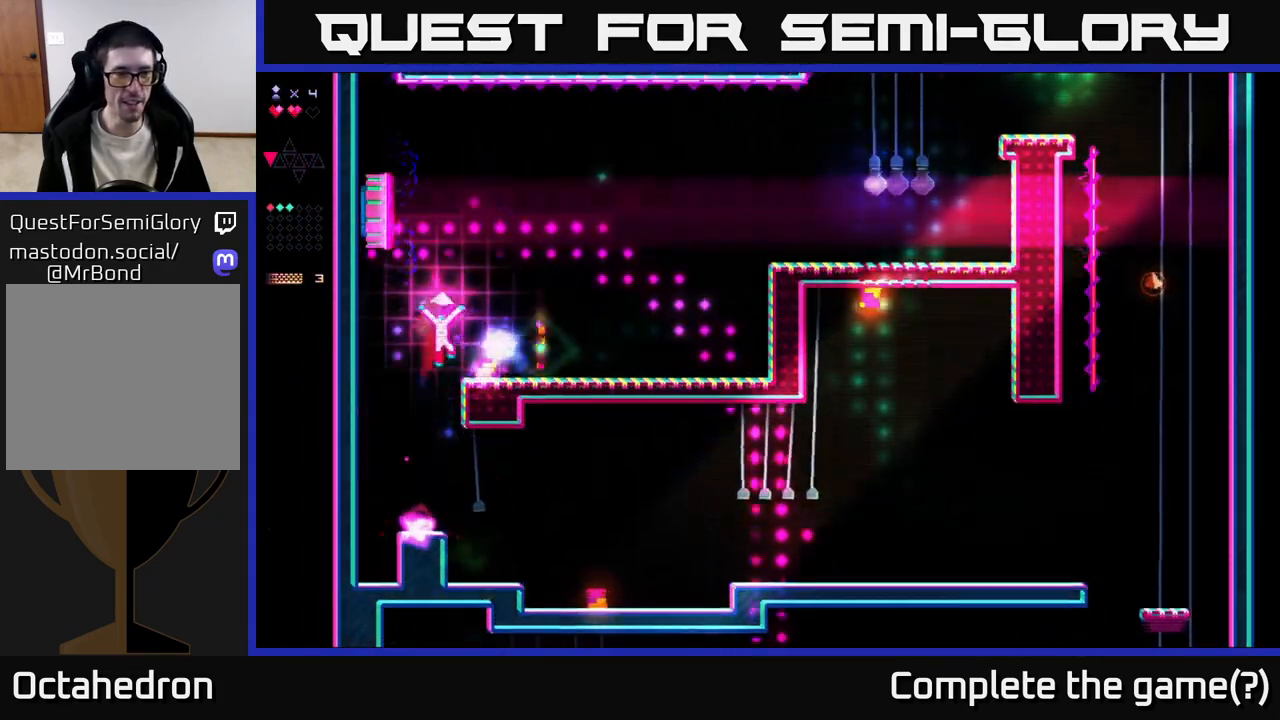
{"buttons": ["R2"], "right_stick": "center", "events": [[17, "R2", "up"], [100, "A", "up"], [167, "R2", "down"], [217, "DPAD_RIGHT", "down"], [483, "DPAD_RIGHT", "up"]]}
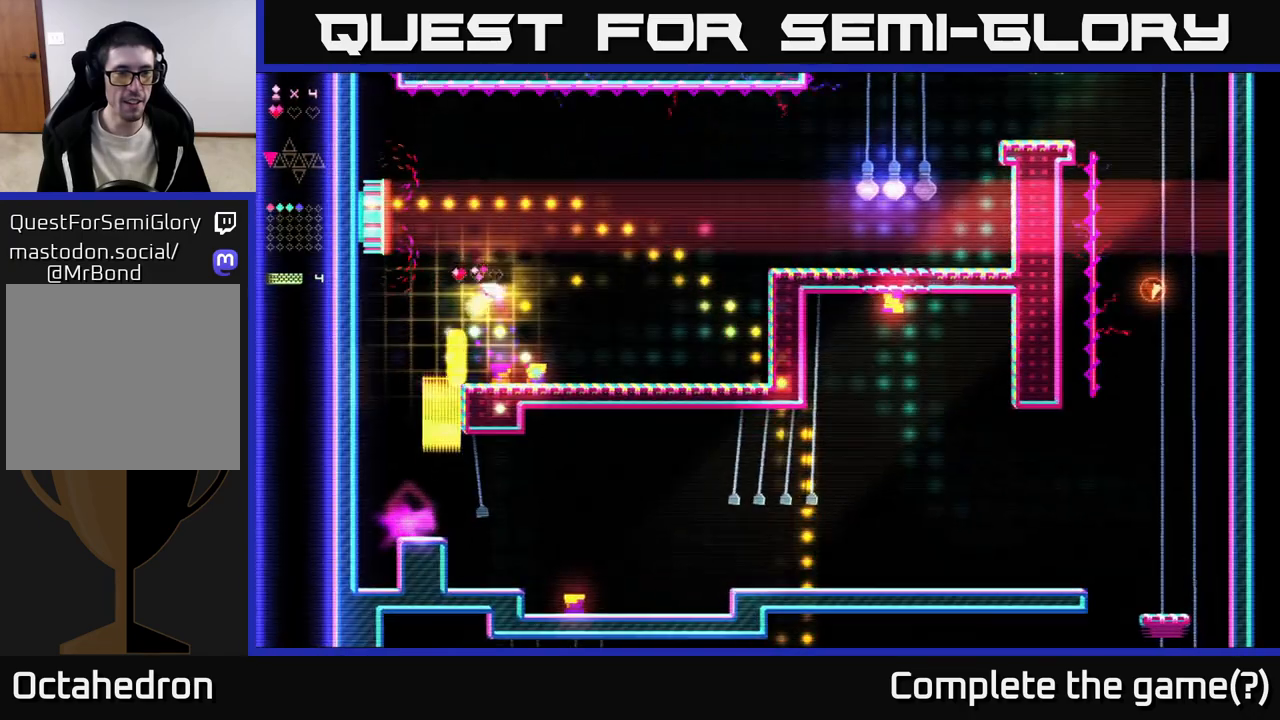
{"buttons": [], "right_stick": "center", "events": [[17, "A", "down"], [33, "DPAD_LEFT", "down"], [67, "R2", "up"], [167, "DPAD_LEFT", "up"], [217, "DPAD_RIGHT", "down"], [350, "A", "up"], [383, "DPAD_RIGHT", "up"]]}
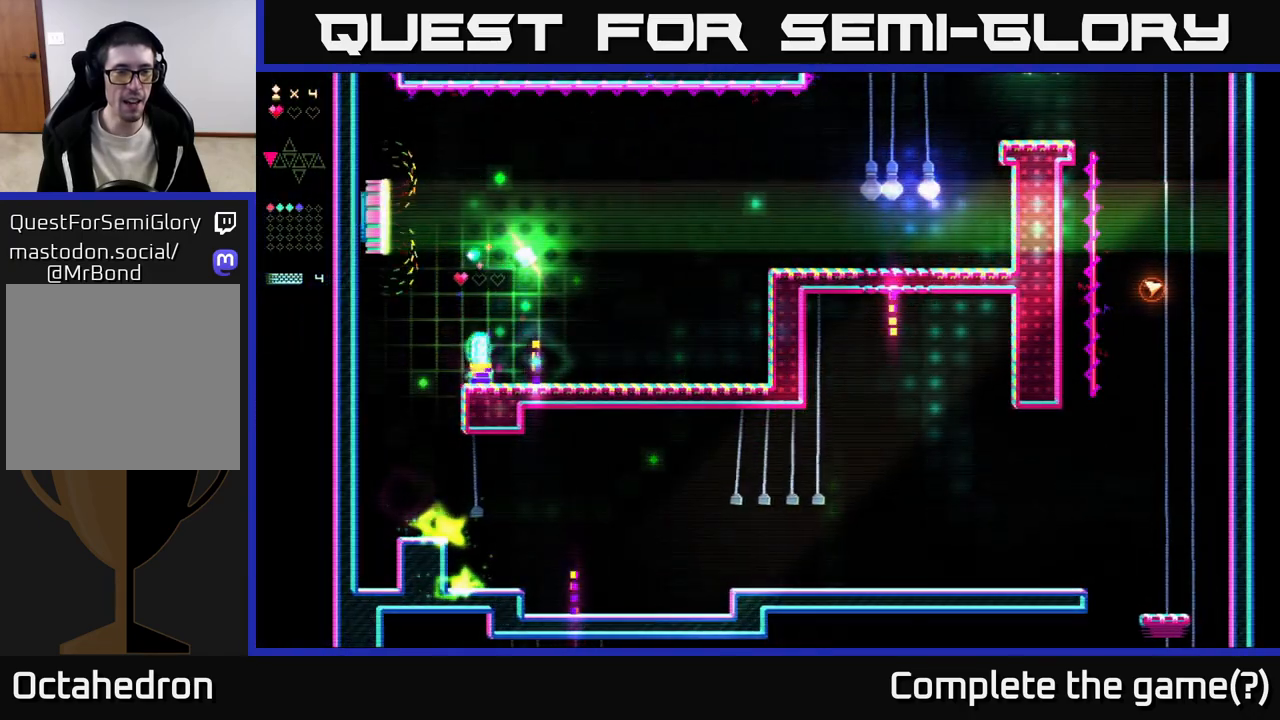
{"buttons": ["DPAD_RIGHT"], "right_stick": "center", "events": [[100, "A", "down"], [133, "DPAD_RIGHT", "down"], [333, "A", "up"]]}
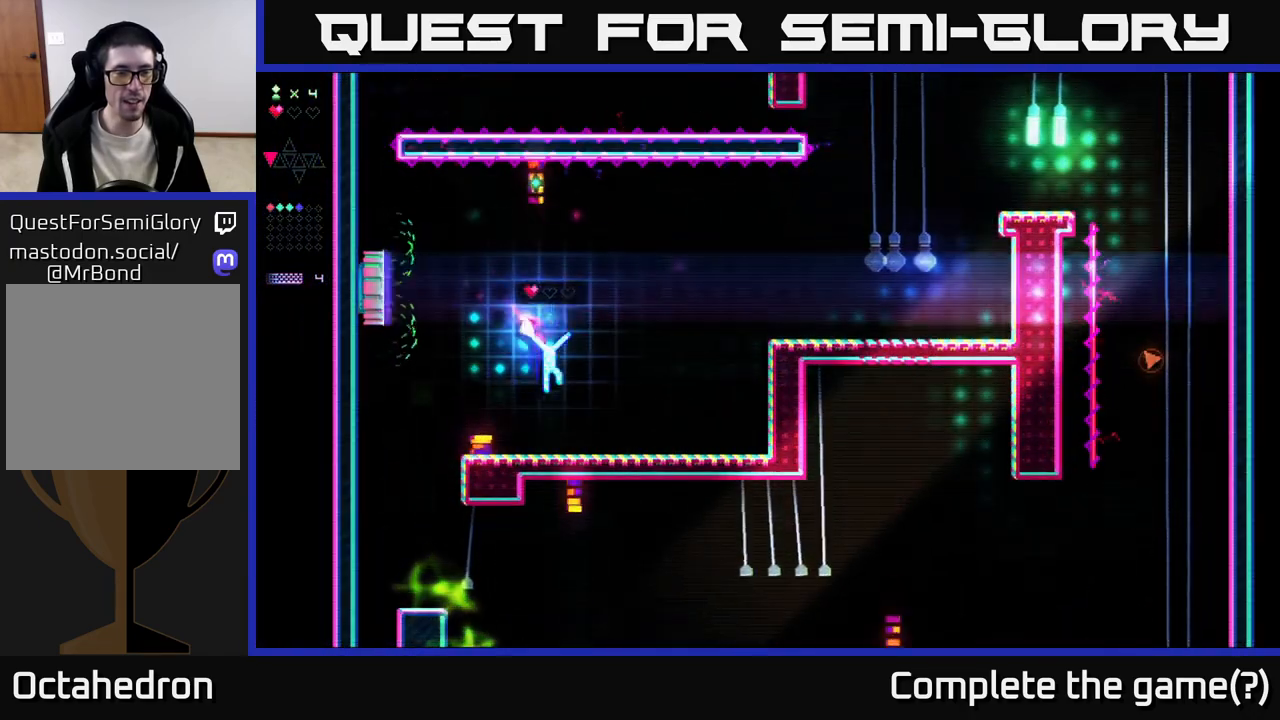
{"buttons": ["DPAD_RIGHT"], "right_stick": "center", "events": []}
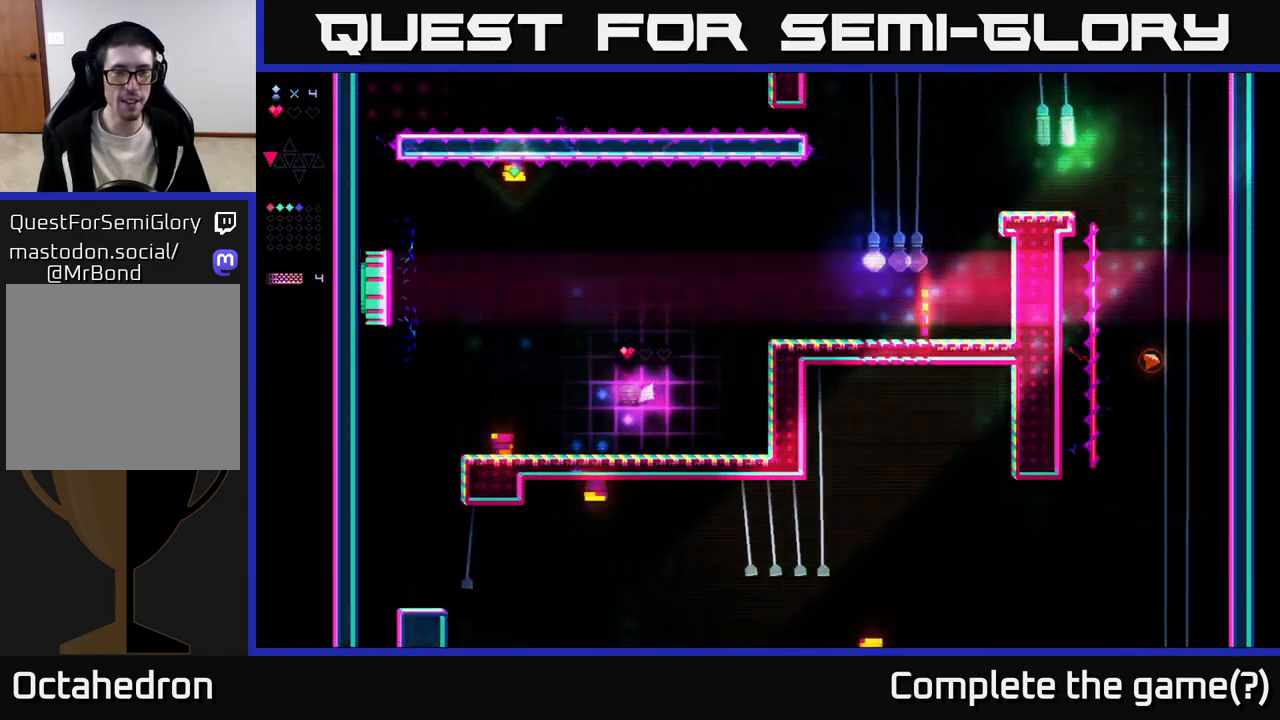
{"buttons": ["DPAD_RIGHT"], "right_stick": "center", "events": []}
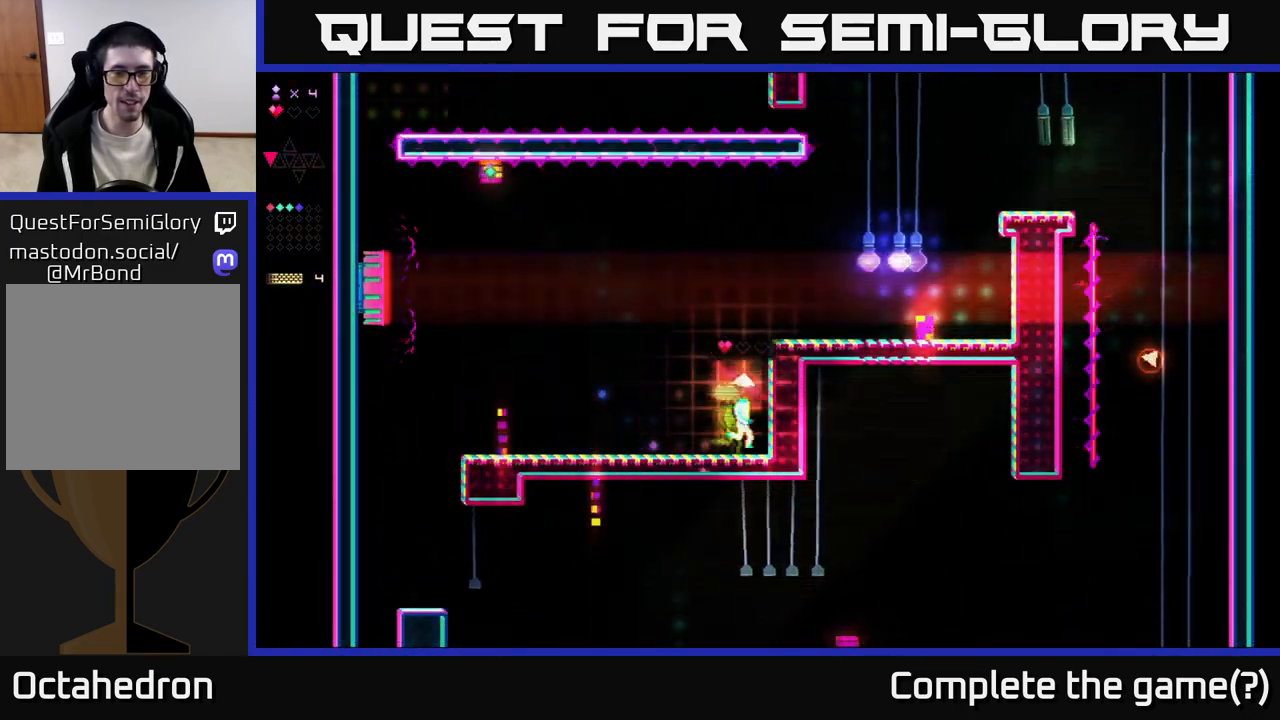
{"buttons": ["R2"], "right_stick": "center", "events": [[50, "A", "down"], [250, "R2", "down"], [267, "A", "up"], [283, "DPAD_RIGHT", "up"]]}
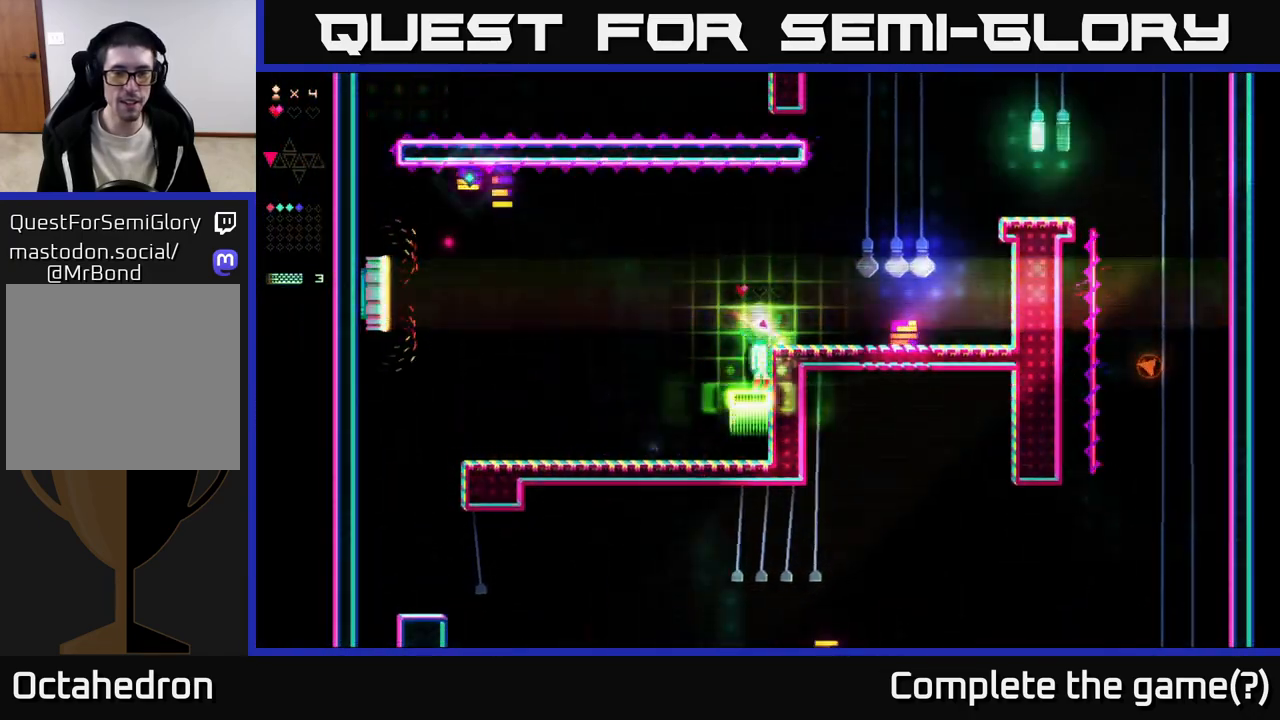
{"buttons": ["DPAD_RIGHT"], "right_stick": "center", "events": [[100, "A", "down"], [117, "DPAD_RIGHT", "down"], [133, "R2", "up"], [317, "A", "up"], [317, "DPAD_RIGHT", "up"], [367, "DPAD_LEFT", "down"], [450, "DPAD_LEFT", "up"], [483, "DPAD_RIGHT", "down"]]}
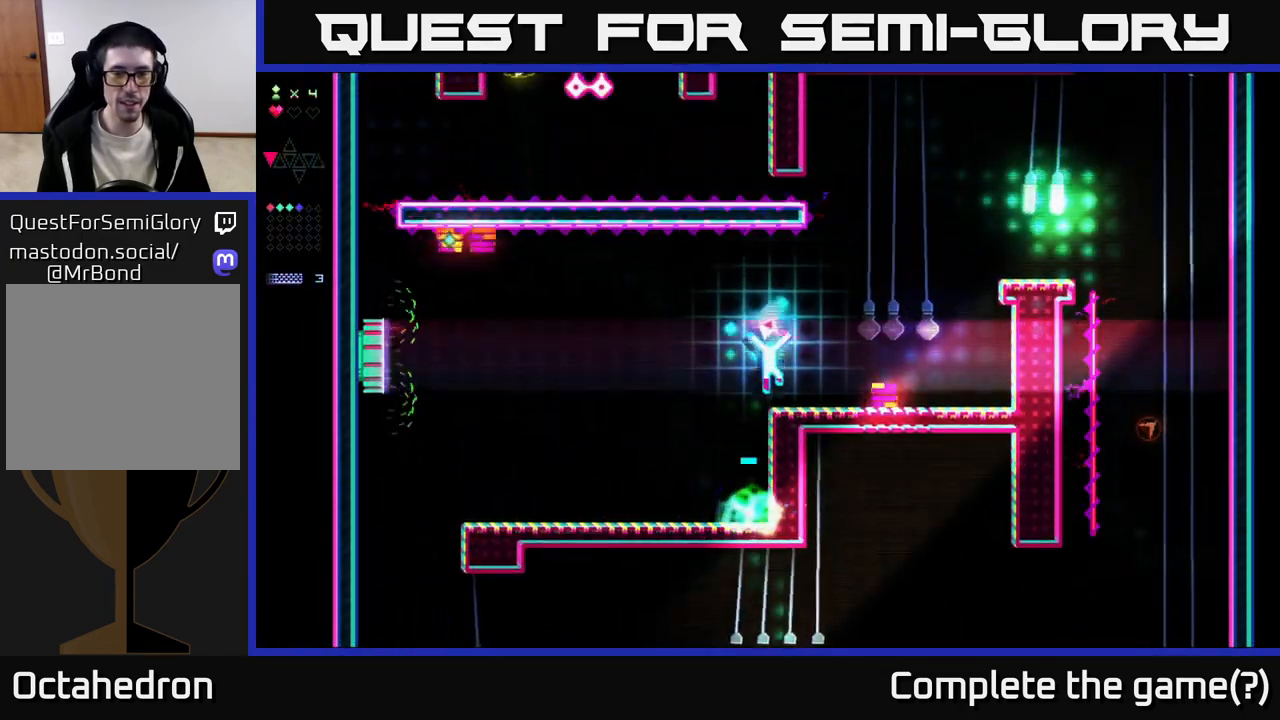
{"buttons": ["R2", "DPAD_RIGHT"], "right_stick": "center", "events": [[167, "A", "down"], [417, "A", "up"], [450, "R2", "down"]]}
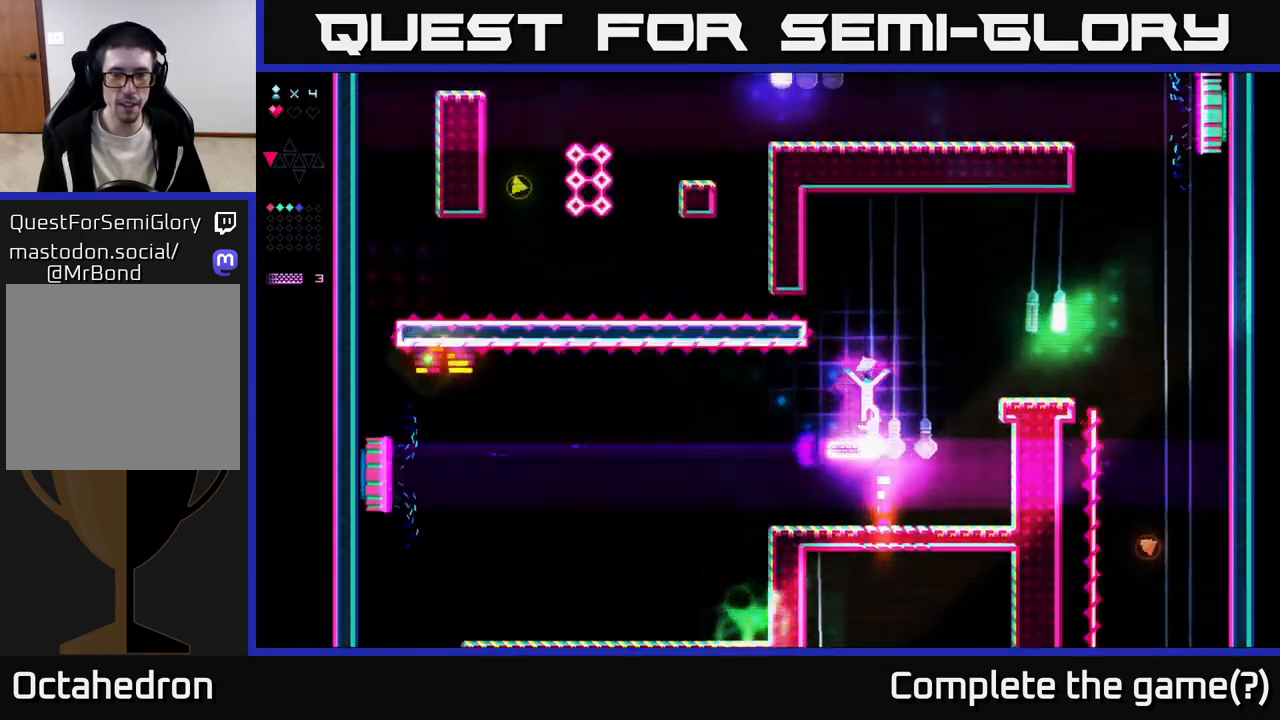
{"buttons": ["R2", "DPAD_RIGHT"], "right_stick": "center", "events": []}
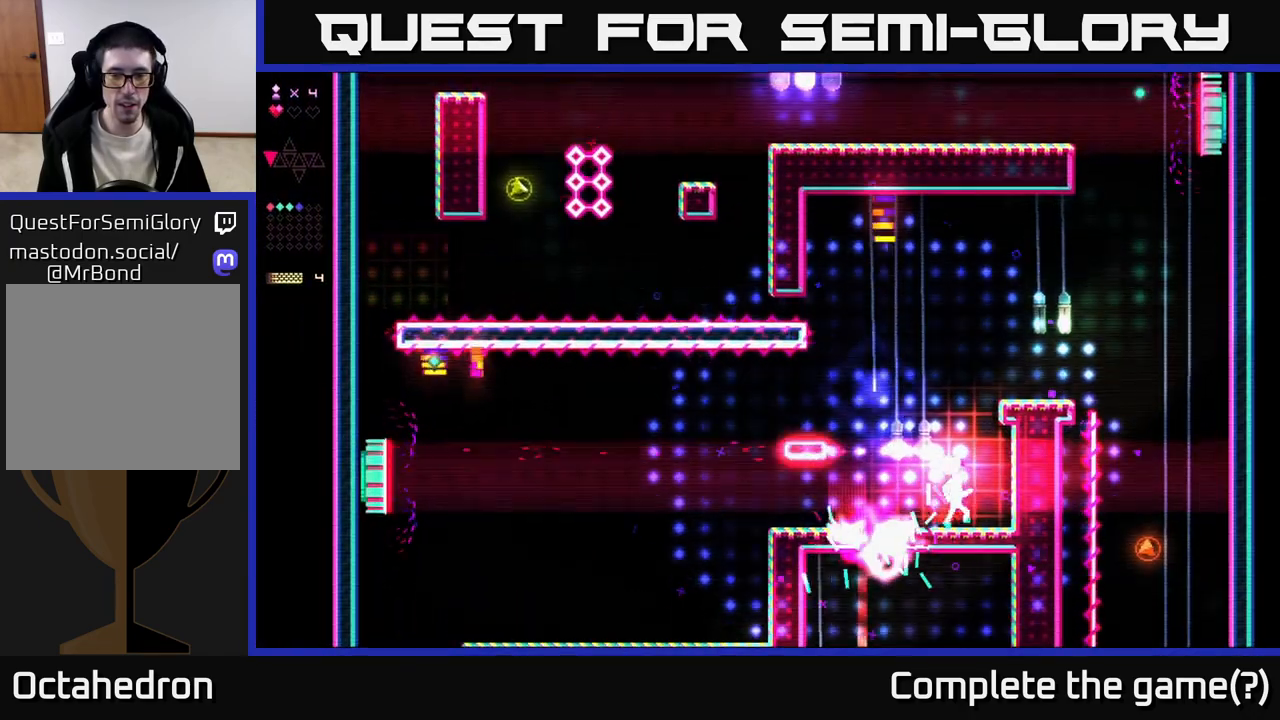
{"buttons": ["R2", "DPAD_LEFT"], "right_stick": "center", "events": [[17, "DPAD_RIGHT", "up"], [17, "R2", "up"], [83, "DPAD_LEFT", "down"], [133, "A", "down"], [300, "DPAD_LEFT", "up"], [400, "A", "up"], [400, "R2", "down"], [483, "DPAD_LEFT", "down"]]}
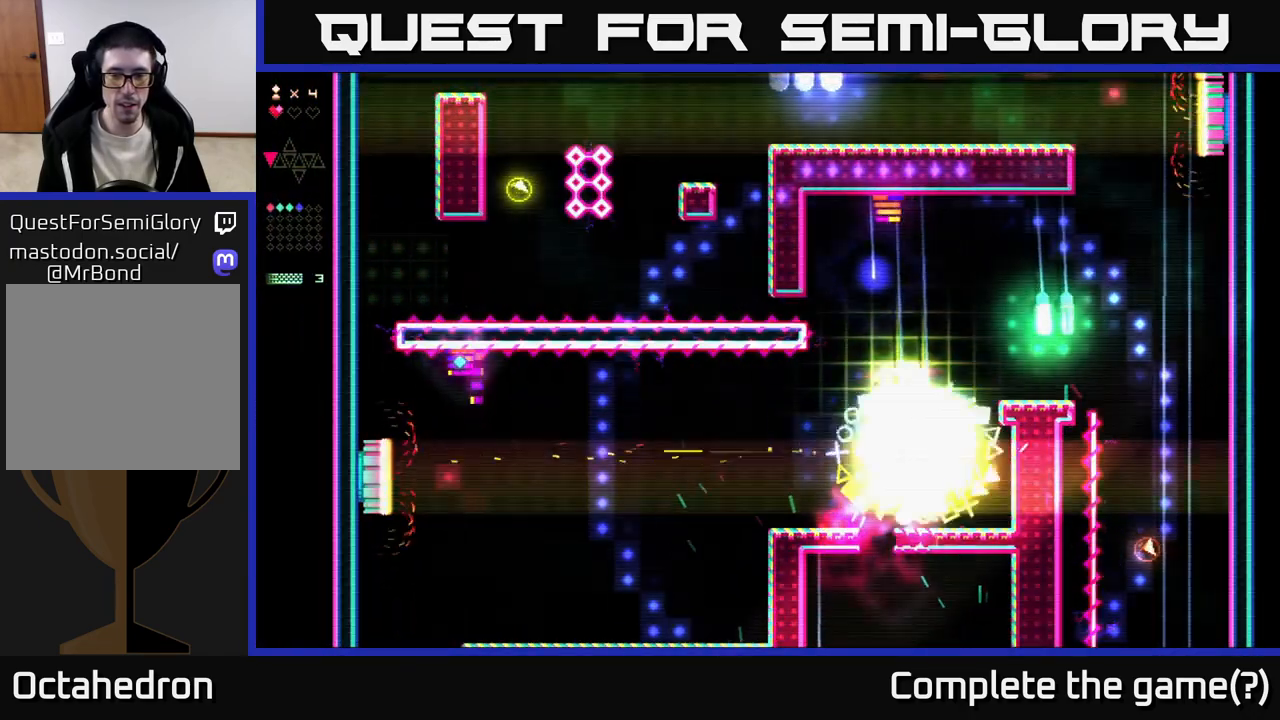
{"buttons": ["R2", "DPAD_RIGHT"], "right_stick": "center", "events": [[67, "DPAD_LEFT", "up"], [83, "DPAD_RIGHT", "down"]]}
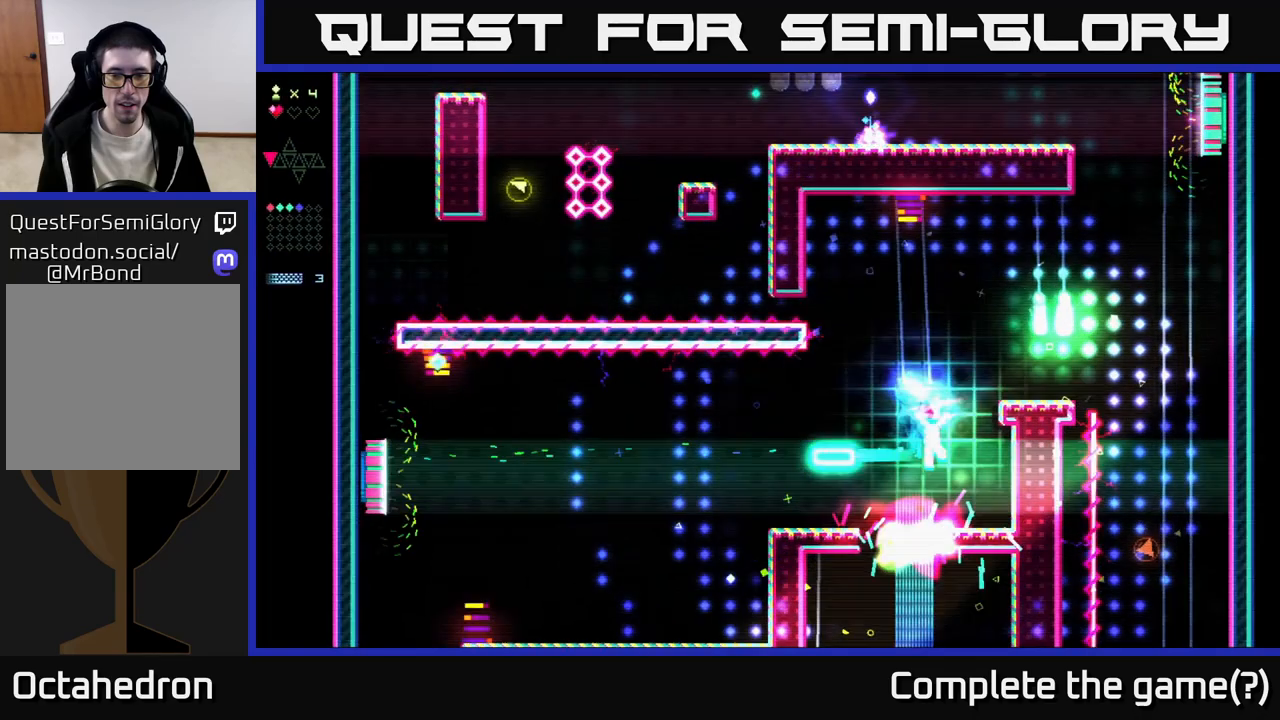
{"buttons": [], "right_stick": "center", "events": [[167, "R2", "up"], [317, "DPAD_RIGHT", "up"]]}
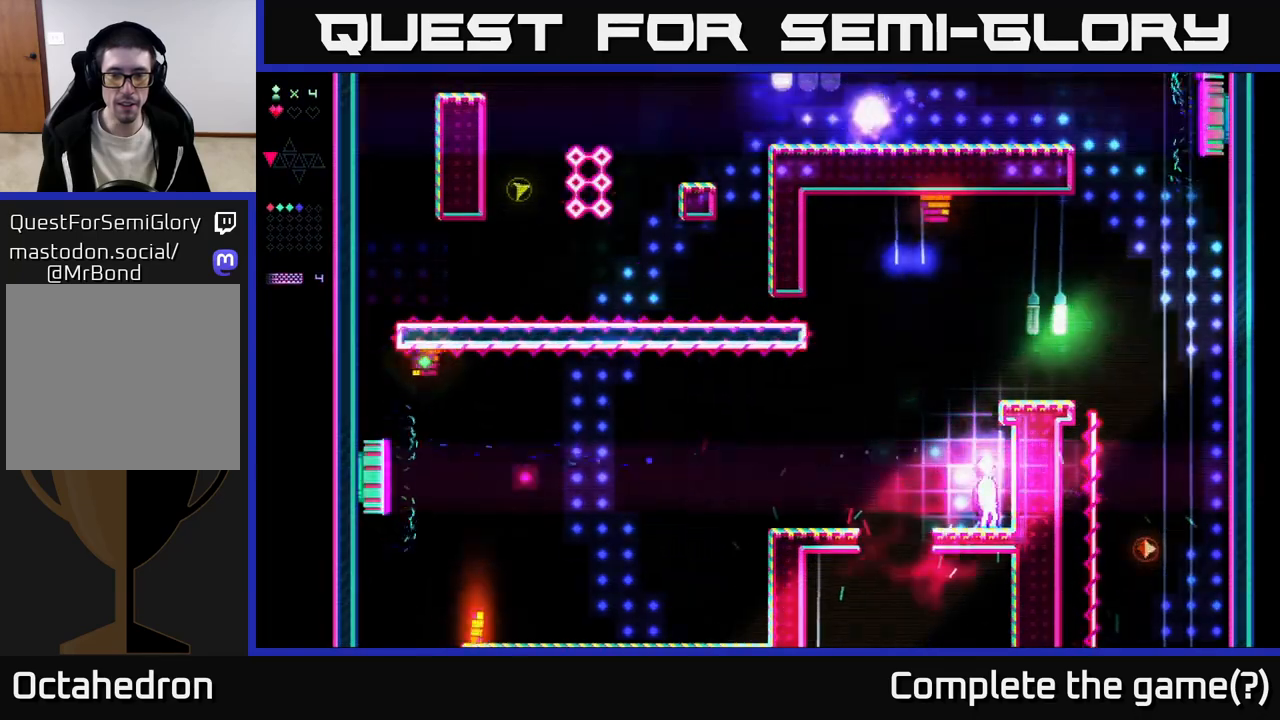
{"buttons": ["R2"], "right_stick": "center", "events": [[183, "A", "down"], [450, "A", "up"], [450, "R2", "down"]]}
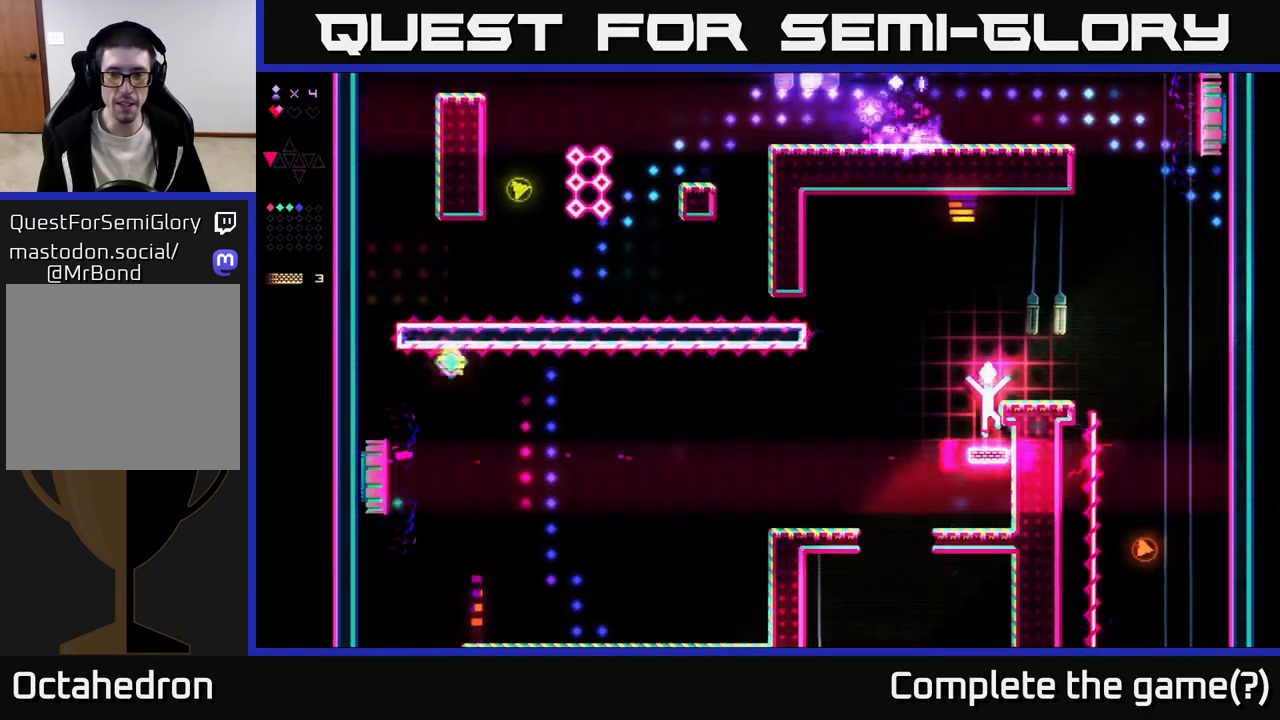
{"buttons": ["DPAD_RIGHT"], "right_stick": "center", "events": [[250, "A", "down"], [250, "R2", "up"], [333, "DPAD_RIGHT", "down"], [467, "A", "up"]]}
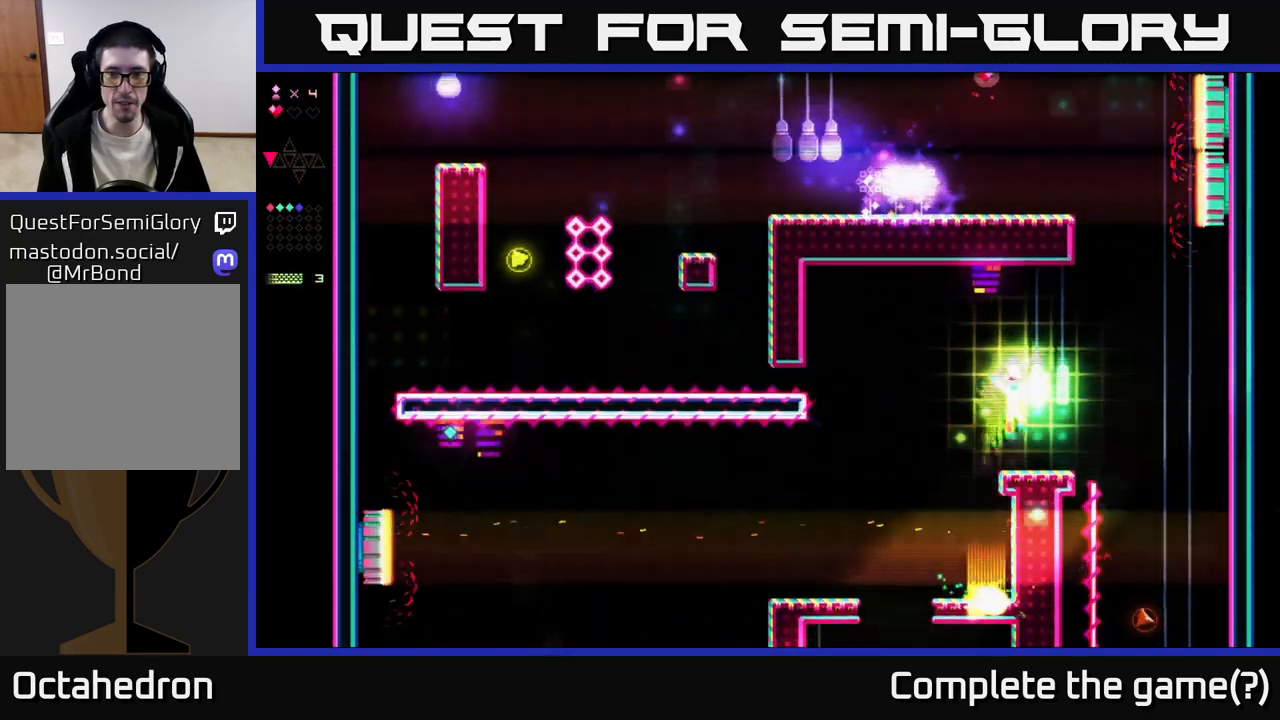
{"buttons": ["A", "DPAD_LEFT"], "right_stick": "center", "events": [[100, "DPAD_RIGHT", "up"], [300, "A", "down"], [467, "DPAD_LEFT", "down"]]}
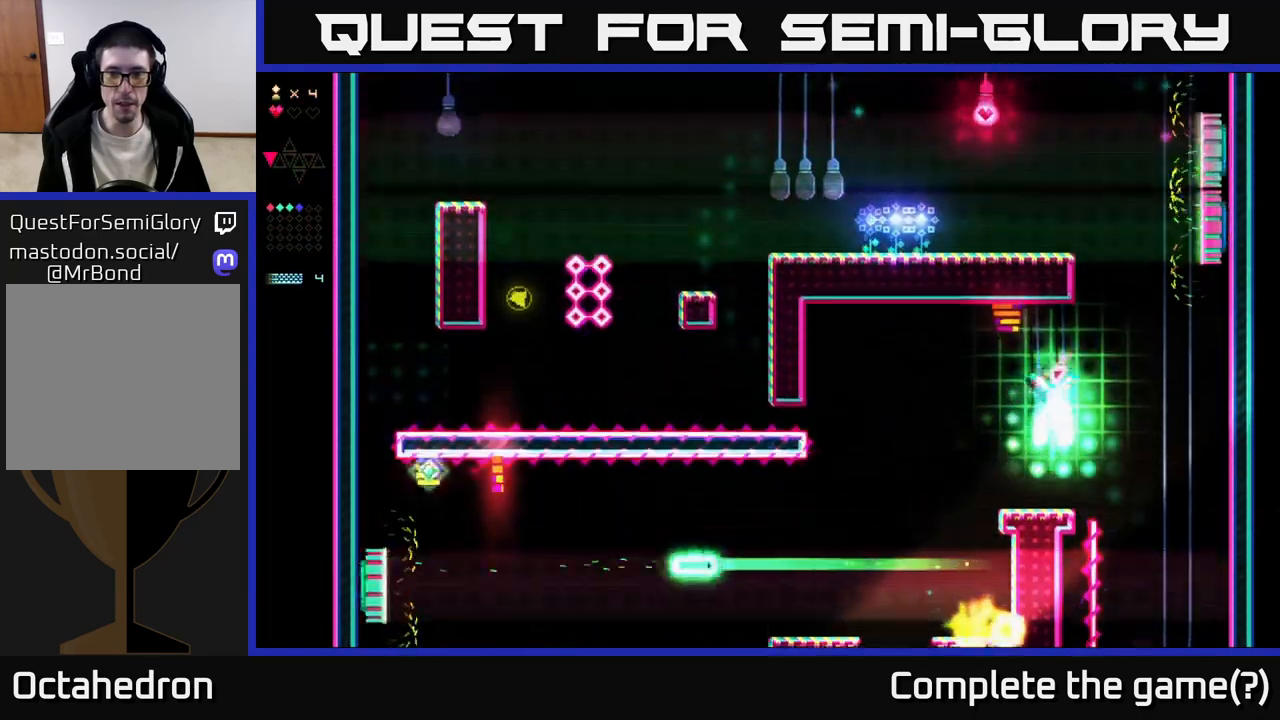
{"buttons": ["R2", "DPAD_RIGHT"], "right_stick": "center", "events": [[83, "DPAD_LEFT", "up"], [100, "DPAD_RIGHT", "down"], [117, "A", "up"], [117, "R2", "down"]]}
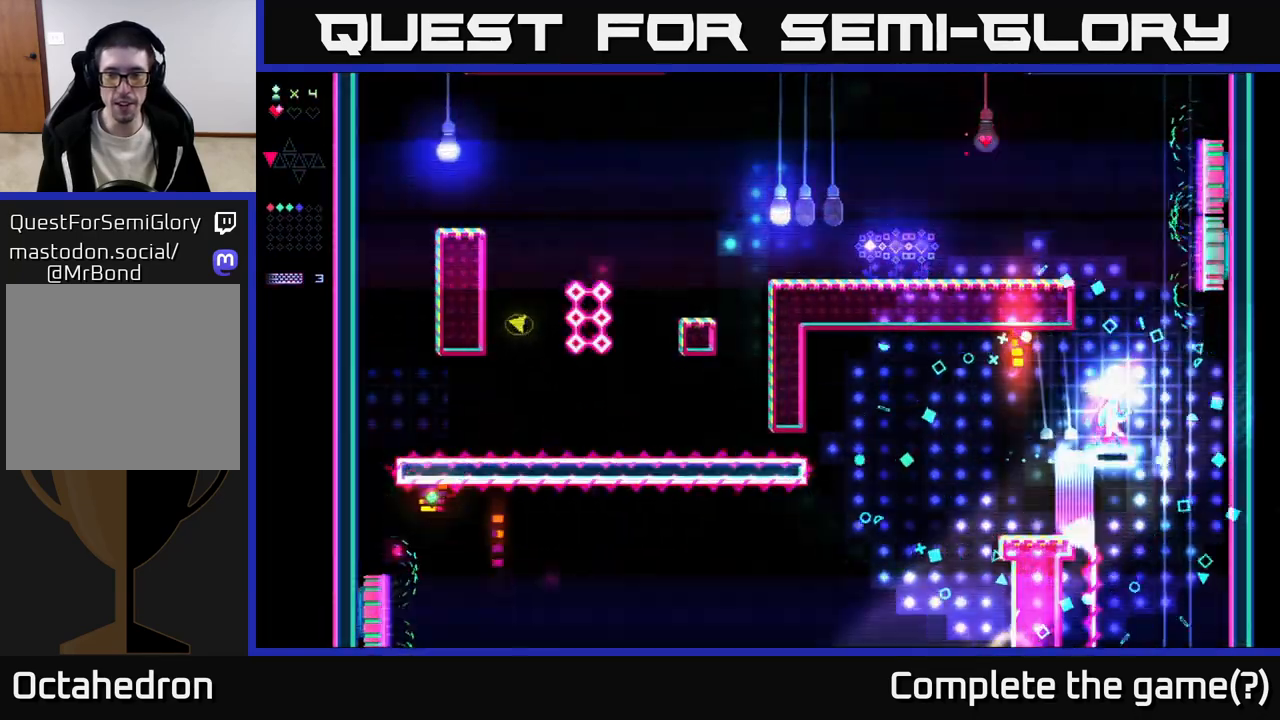
{"buttons": [], "right_stick": "center", "events": [[133, "DPAD_RIGHT", "up"], [133, "R2", "up"]]}
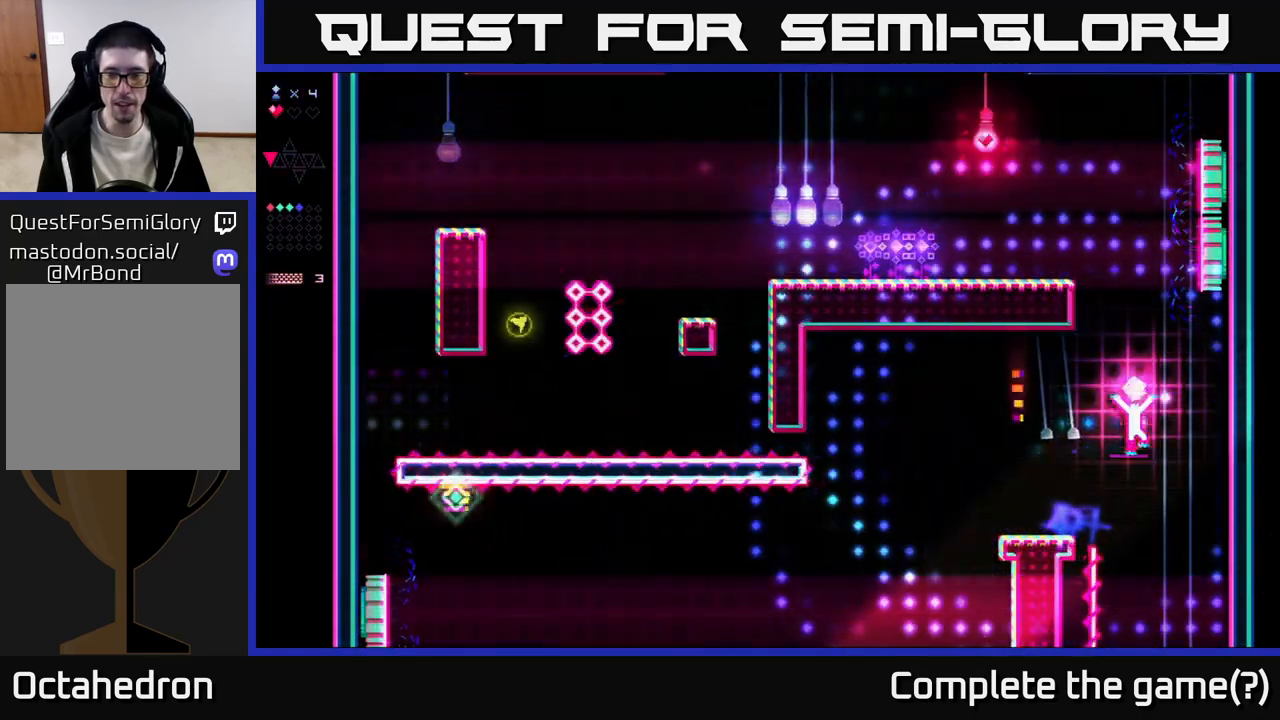
{"buttons": ["R2"], "right_stick": "center", "events": [[83, "DPAD_RIGHT", "down"], [167, "DPAD_RIGHT", "up"], [500, "R2", "down"]]}
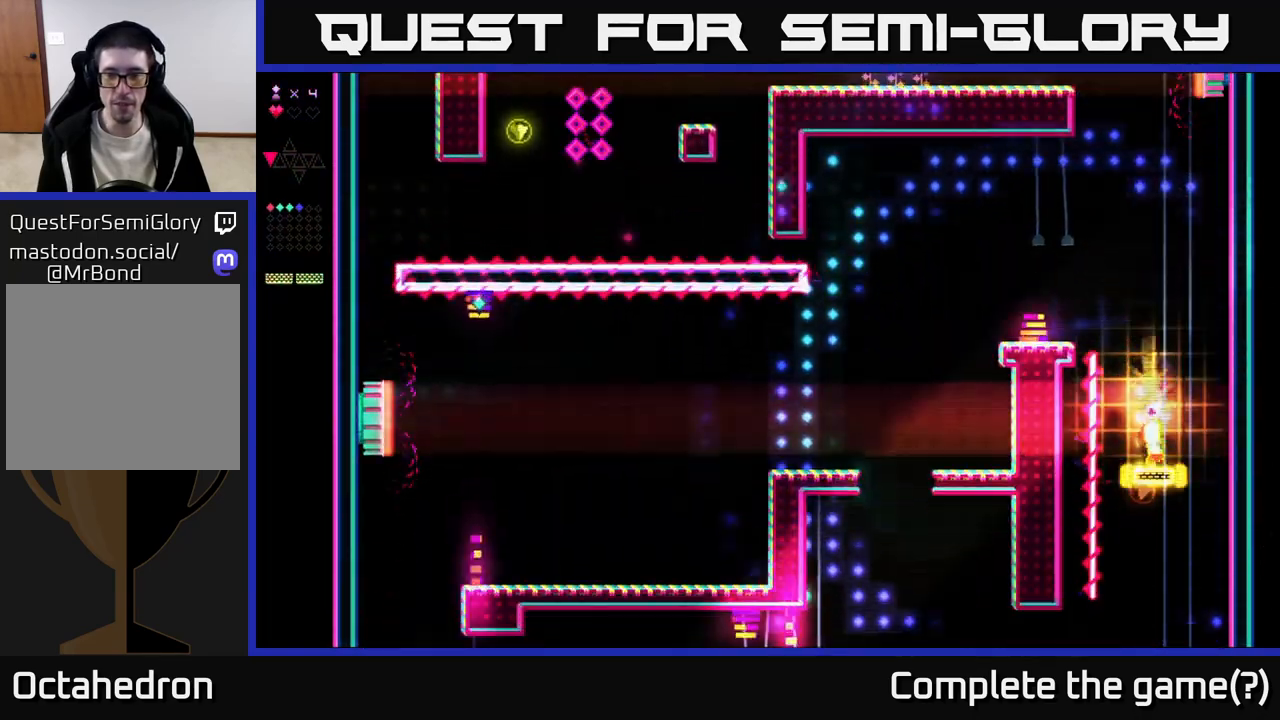
{"buttons": ["R2", "DPAD_LEFT"], "right_stick": "center", "events": [[467, "DPAD_LEFT", "down"]]}
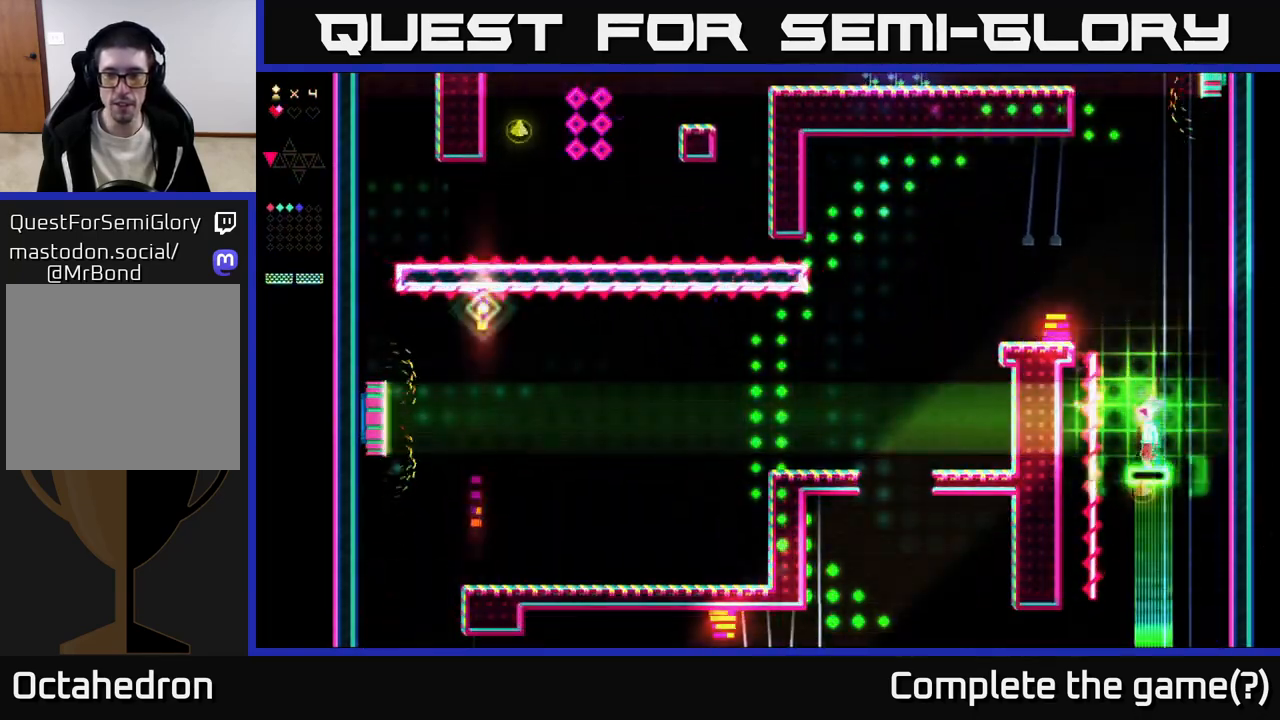
{"buttons": [], "right_stick": "center", "events": [[83, "DPAD_LEFT", "up"], [150, "R2", "up"], [350, "DPAD_RIGHT", "down"], [433, "DPAD_RIGHT", "up"]]}
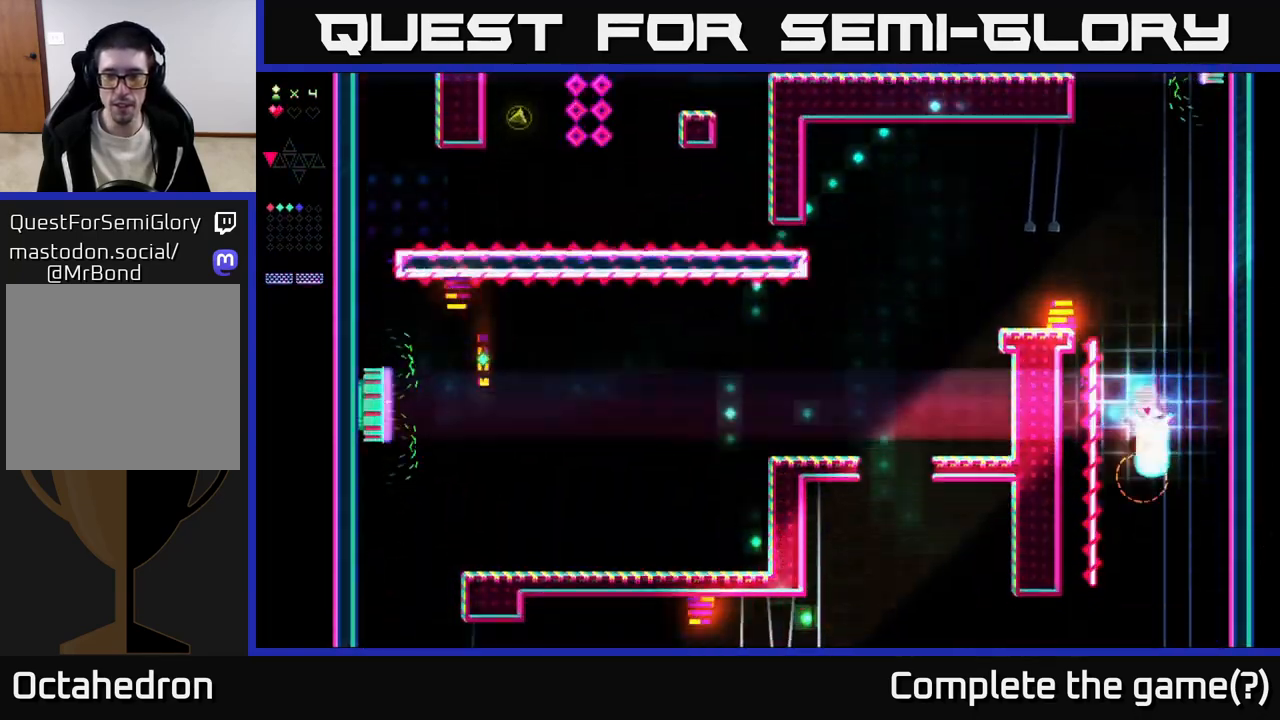
{"buttons": ["DPAD_LEFT"], "right_stick": "center", "events": [[317, "DPAD_LEFT", "down"]]}
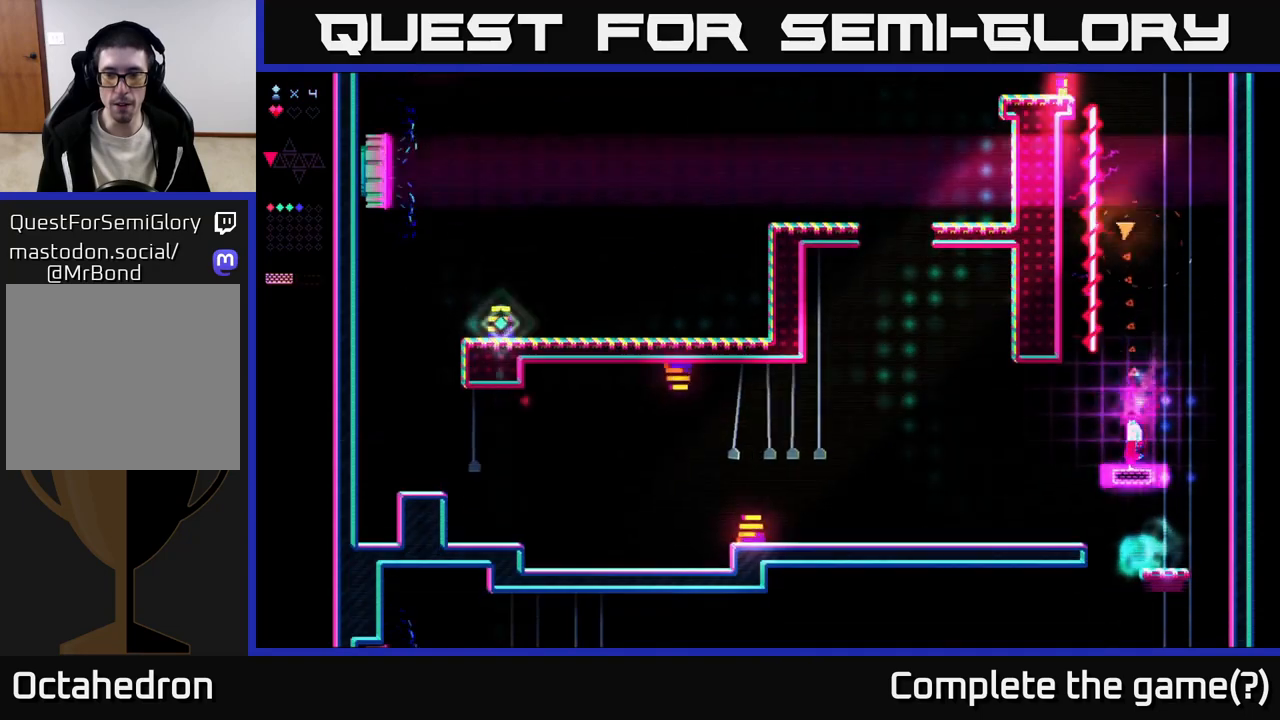
{"buttons": ["R2", "DPAD_LEFT"], "right_stick": "center", "events": [[17, "R2", "down"]]}